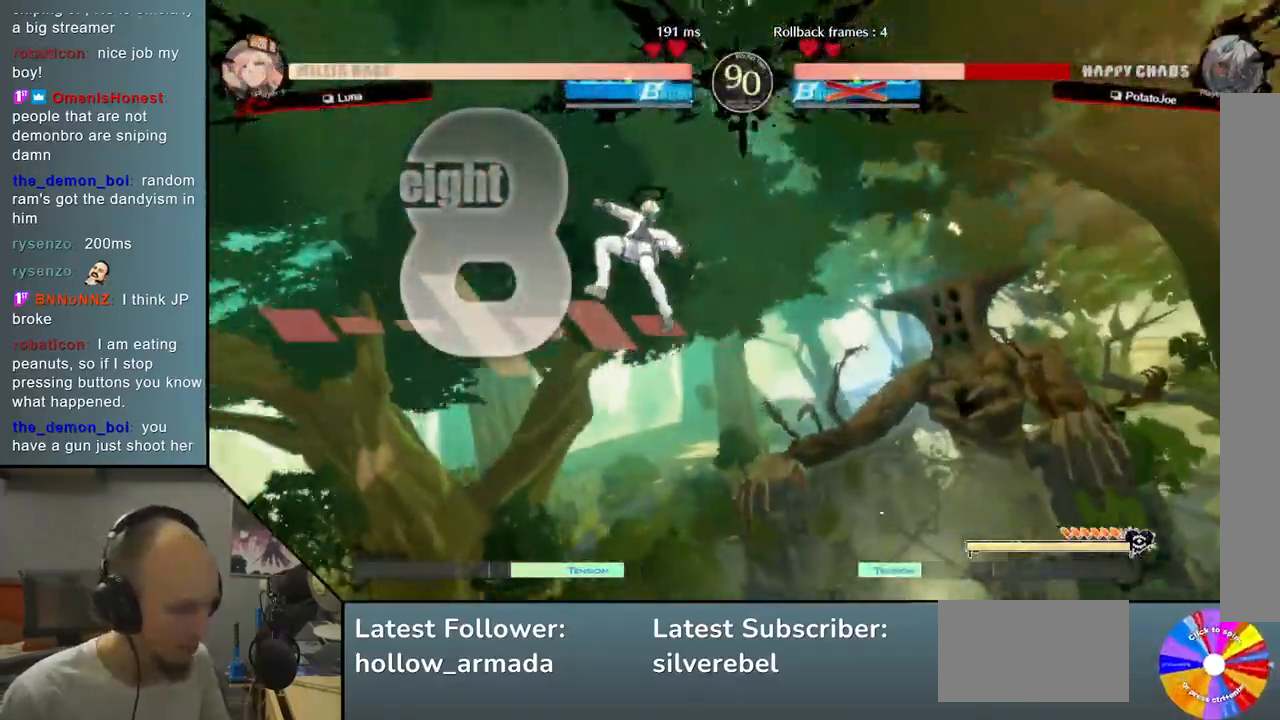
Gameplay with a controller (arcade stick); each line is a JSON object with the inputs held at the frame after it. "events" lists button and stick changes between this image and that frame as [ms after this image, input, new state], when the widget could be followed in between. Not read: L3 R3 other_buttons.
{"buttons": [], "left_stick": "left", "events": []}
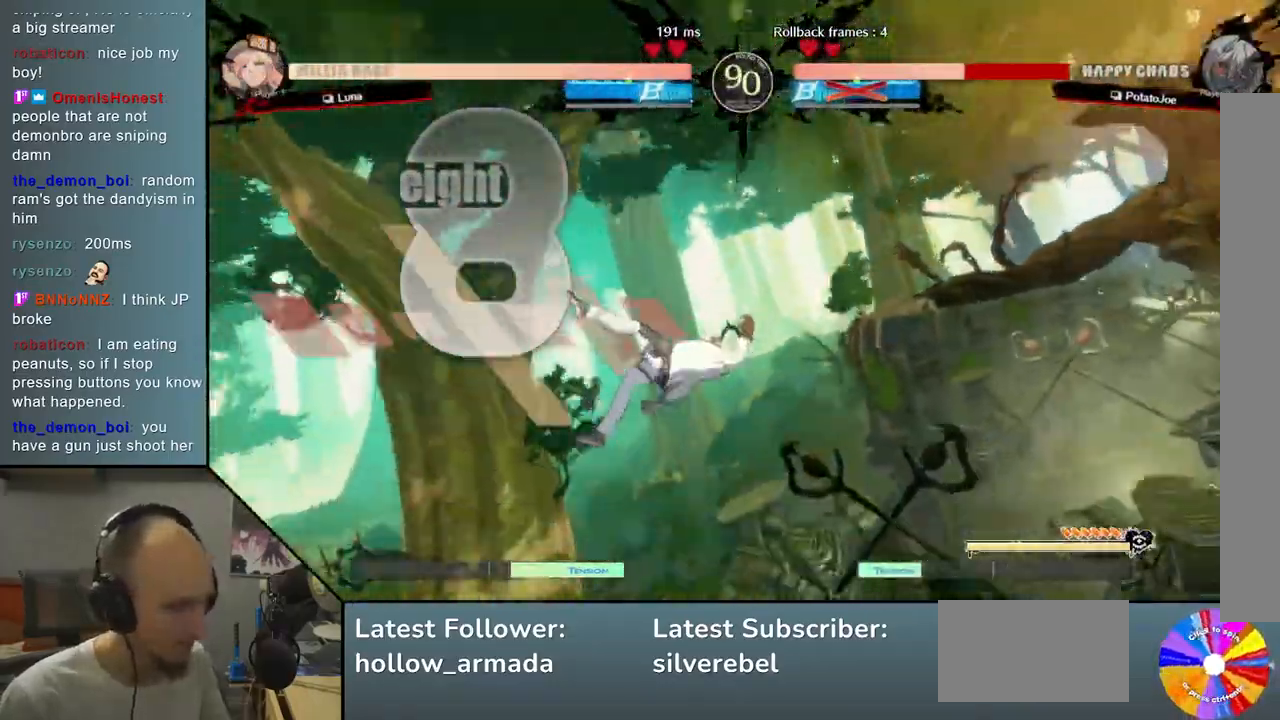
{"buttons": [], "left_stick": "left", "events": []}
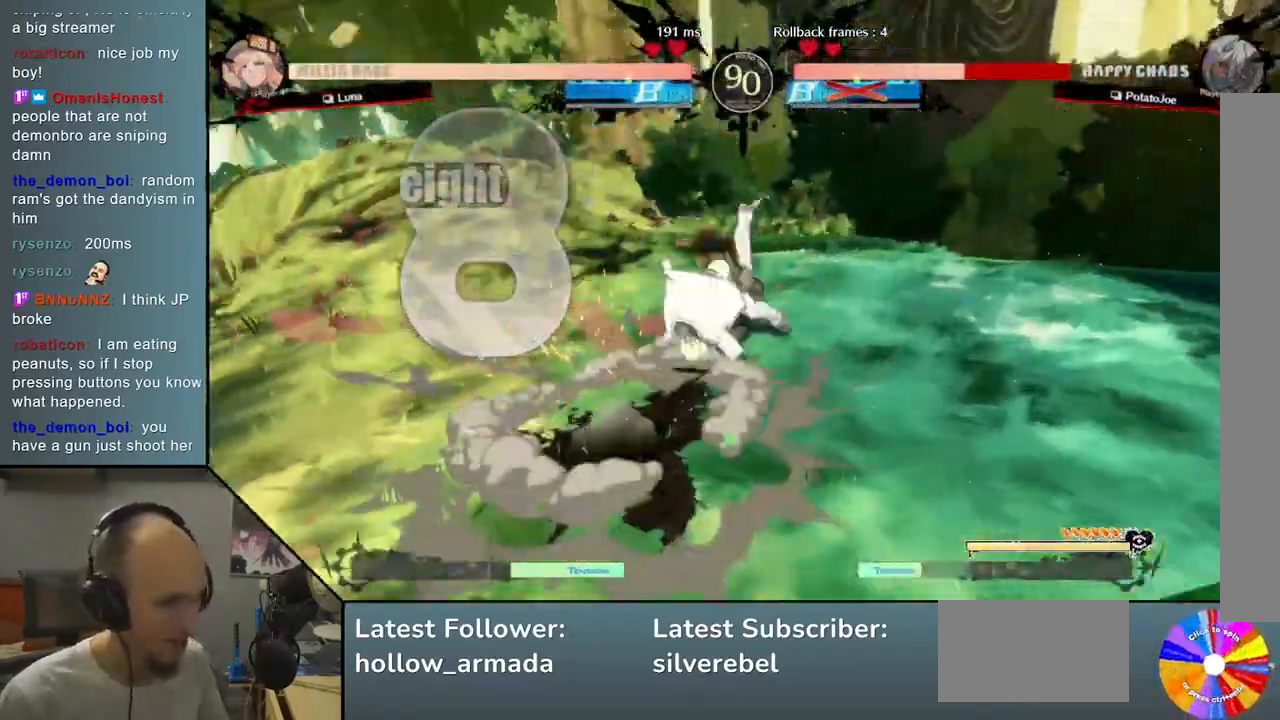
{"buttons": [], "left_stick": "left", "events": []}
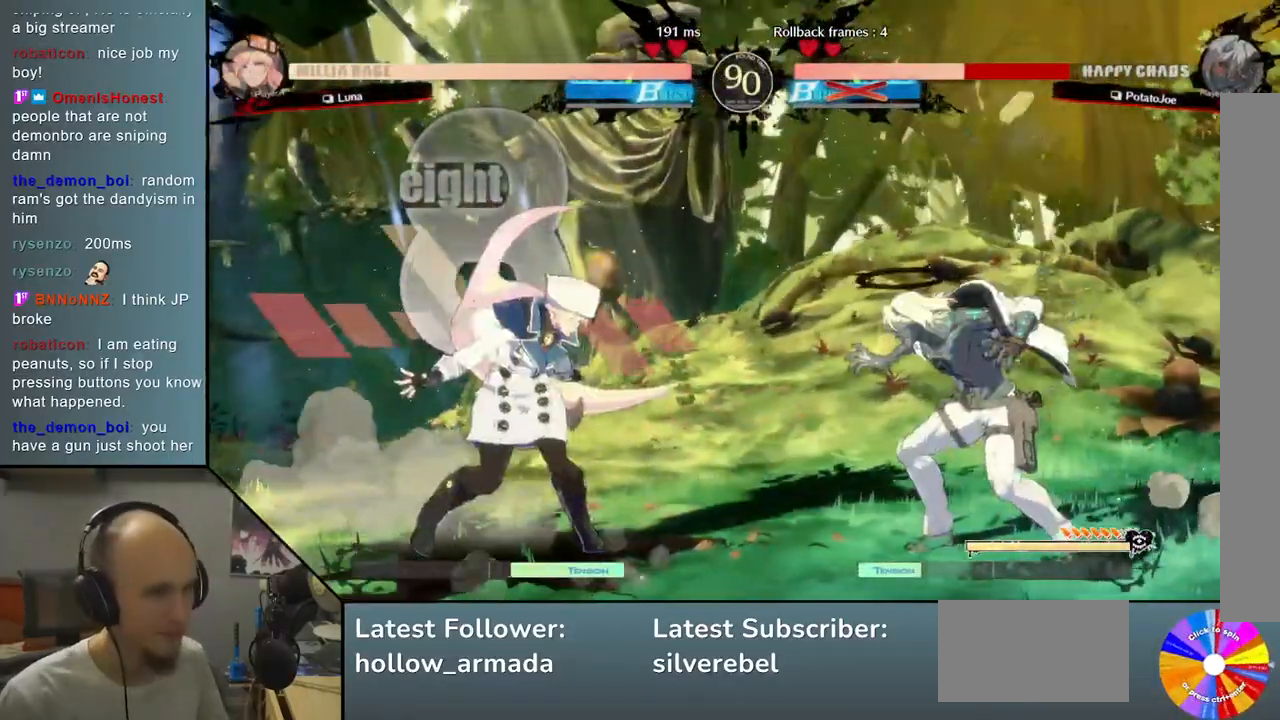
{"buttons": ["R2"], "left_stick": "left", "events": [[183, "R2", "down"], [317, "R2", "up"], [433, "R2", "down"]]}
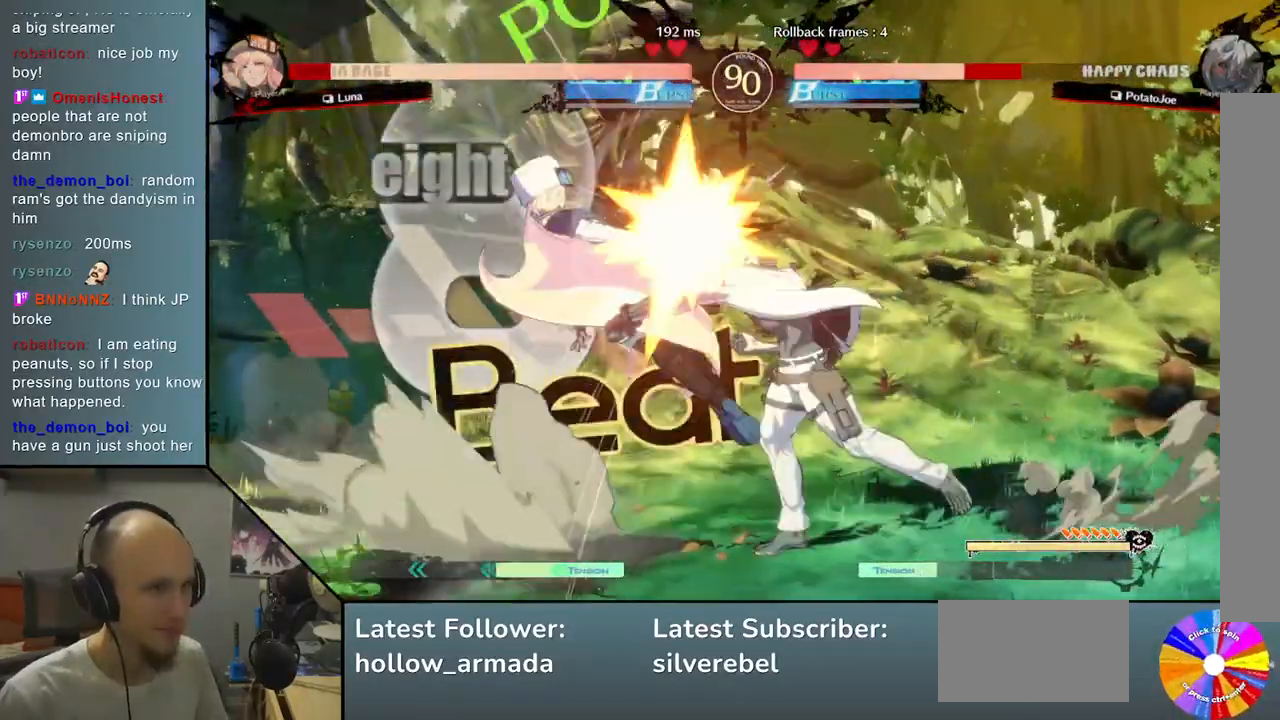
{"buttons": [], "left_stick": "left", "events": [[50, "R2", "up"], [217, "L2", "down"], [500, "L2", "up"]]}
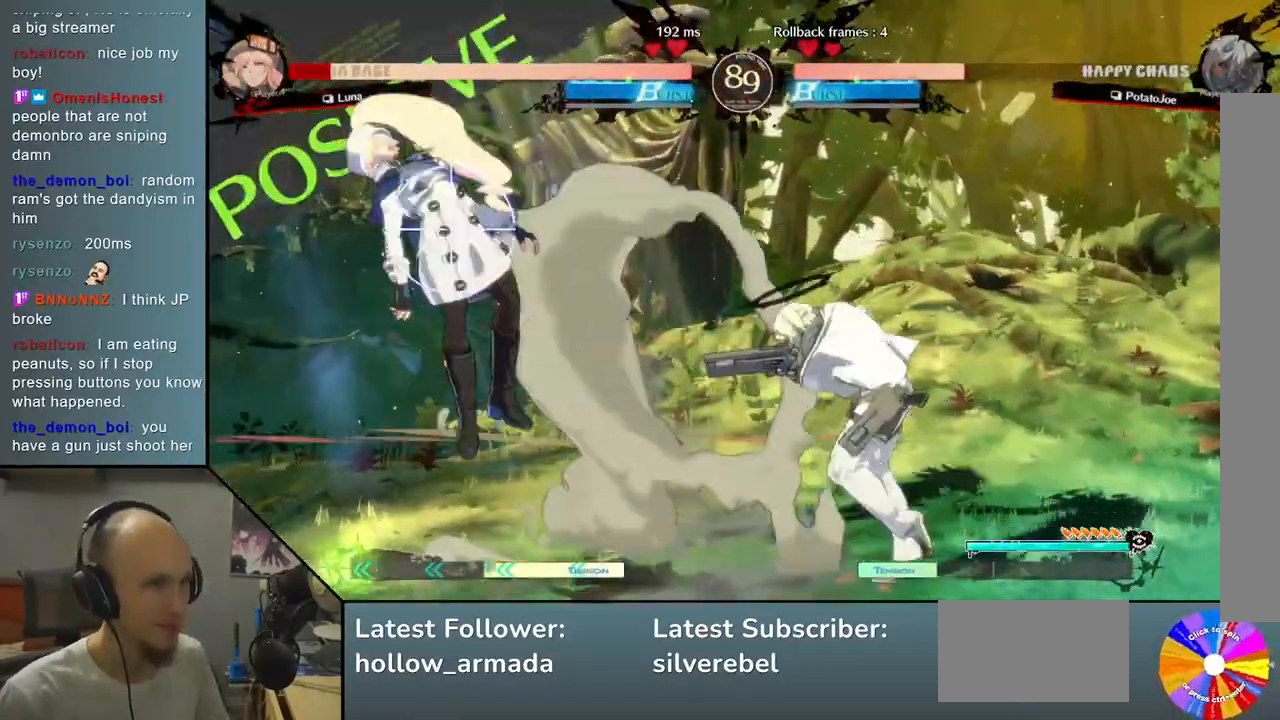
{"buttons": ["L2"], "left_stick": "left", "events": [[183, "L2", "down"]]}
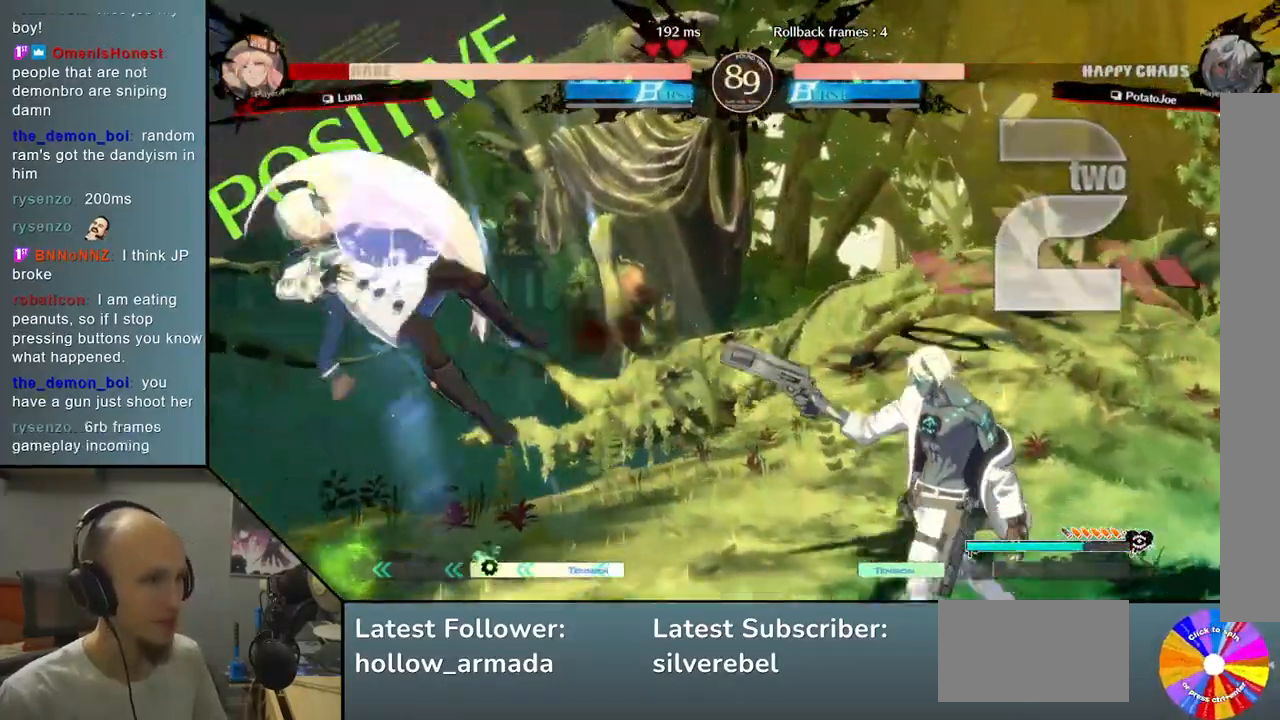
{"buttons": [], "left_stick": "left", "events": [[67, "L2", "up"], [167, "L2", "down"], [400, "L2", "up"]]}
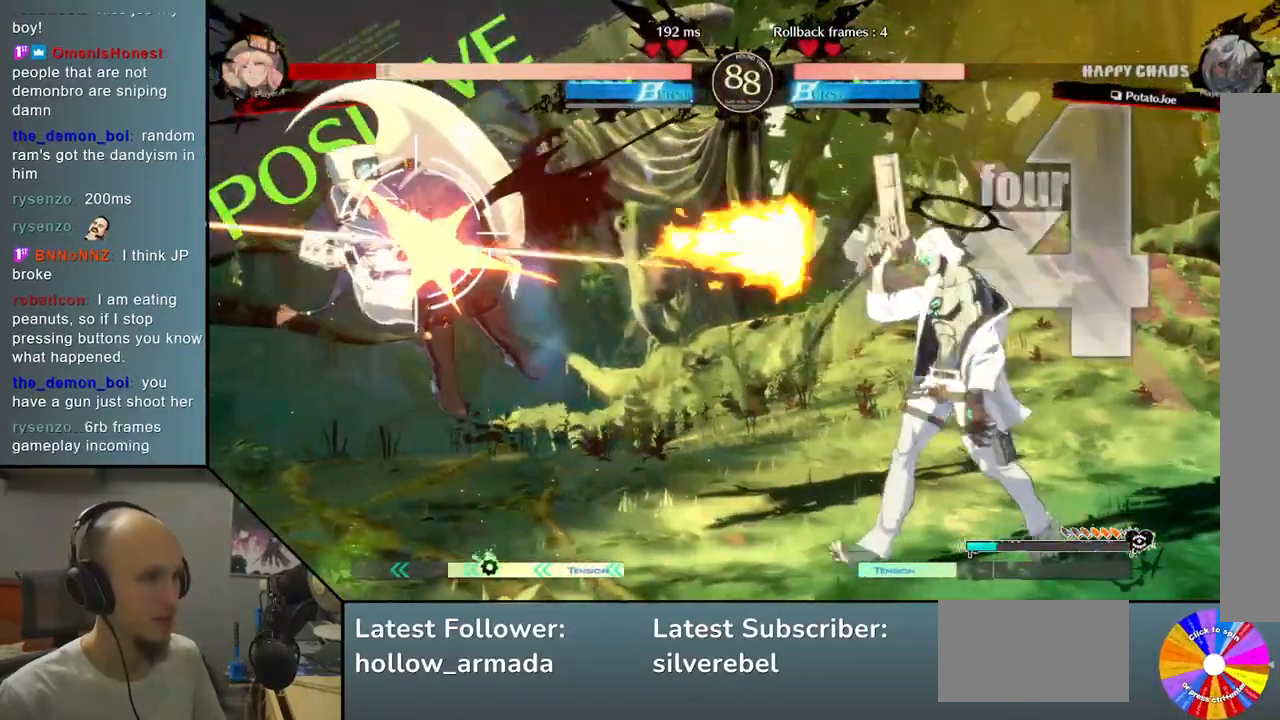
{"buttons": [], "left_stick": "center", "events": [[233, "left_stick", "center"], [367, "left_stick", "down"], [450, "left_stick", "center"]]}
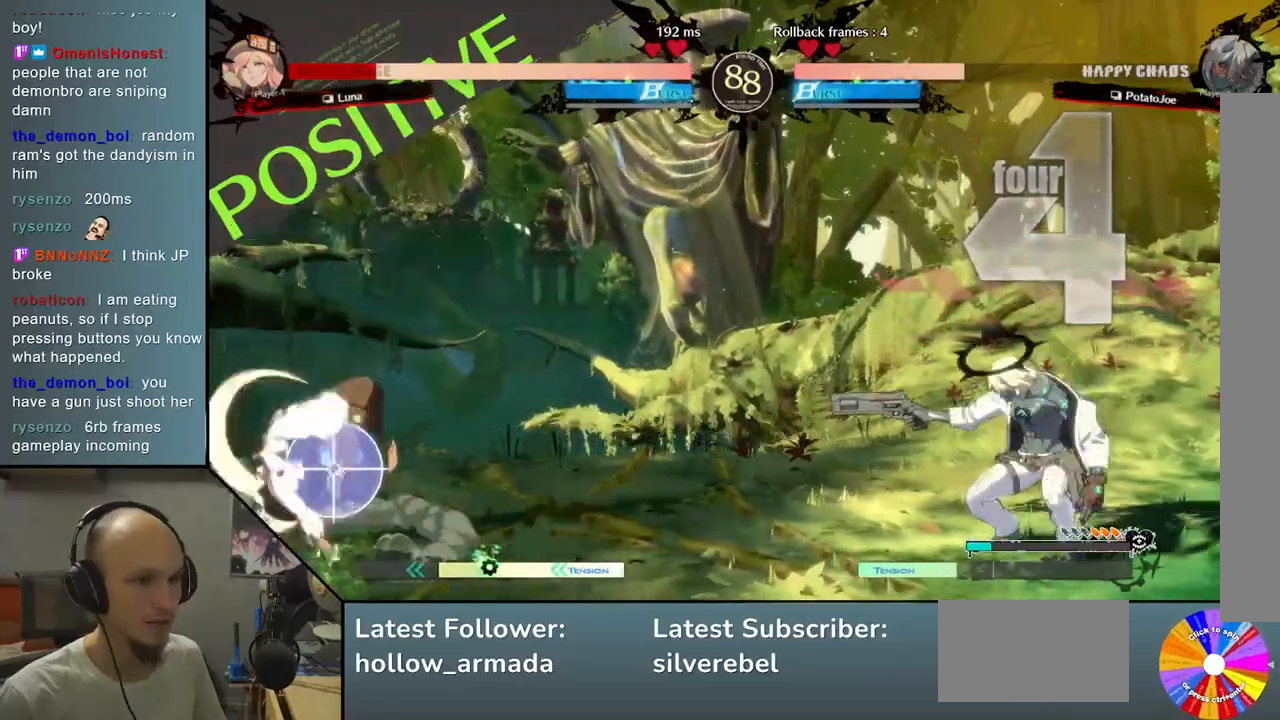
{"buttons": ["CIRCLE"], "left_stick": "center", "events": [[17, "left_stick", "down"], [100, "CIRCLE", "down"], [117, "left_stick", "center"]]}
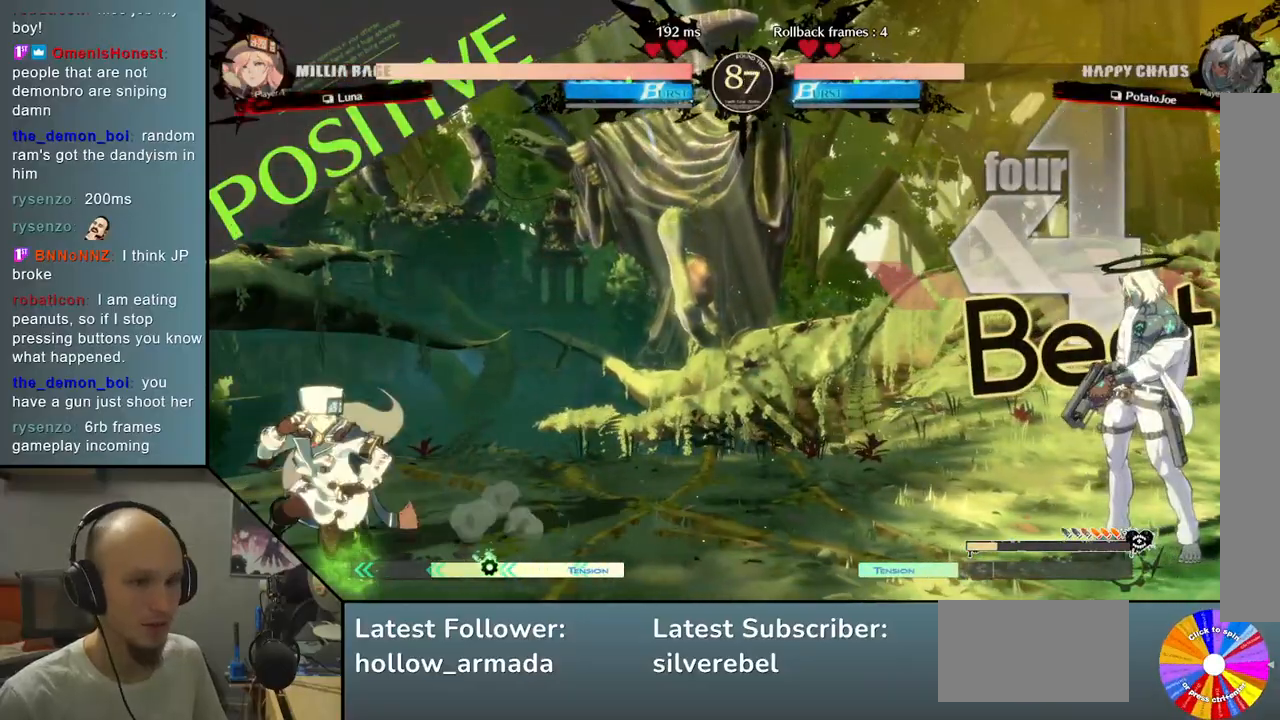
{"buttons": [], "left_stick": "right", "events": [[250, "CIRCLE", "up"], [250, "left_stick", "right"], [433, "left_stick", "down"], [500, "left_stick", "right"]]}
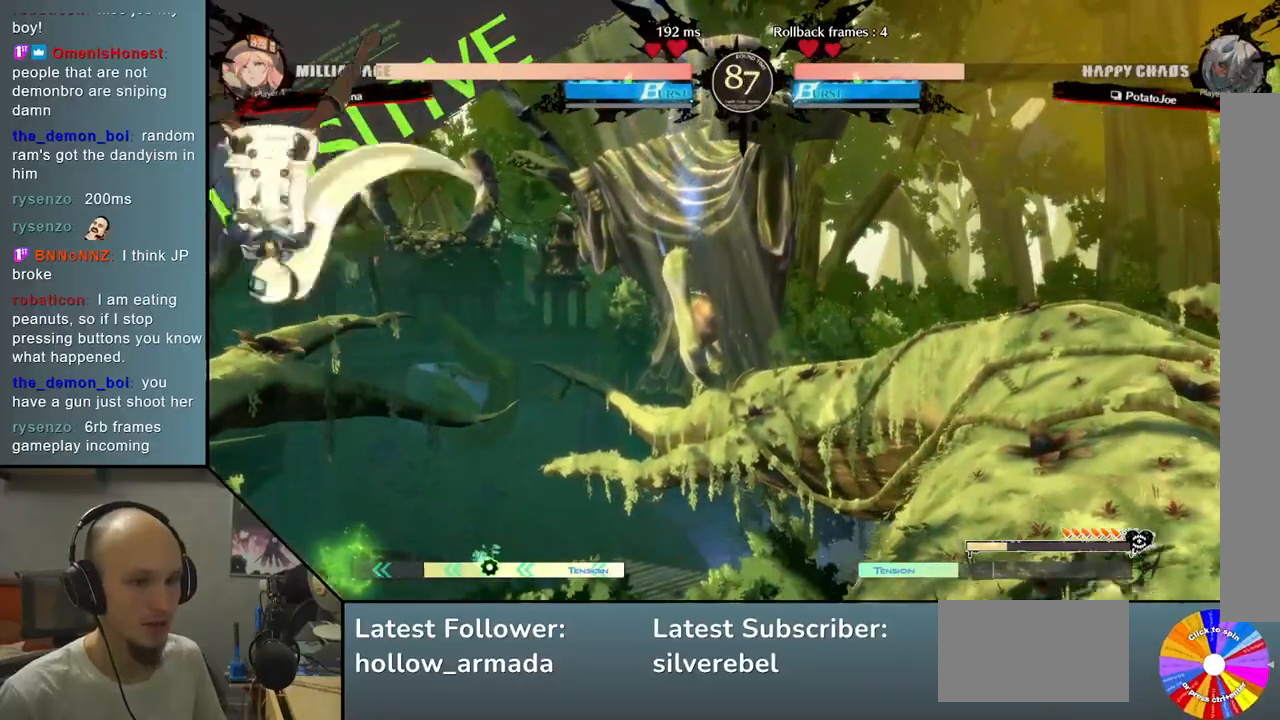
{"buttons": [], "left_stick": "center", "events": [[100, "left_stick", "down"], [150, "left_stick", "left"], [217, "CIRCLE", "down"], [317, "CIRCLE", "up"], [333, "left_stick", "center"]]}
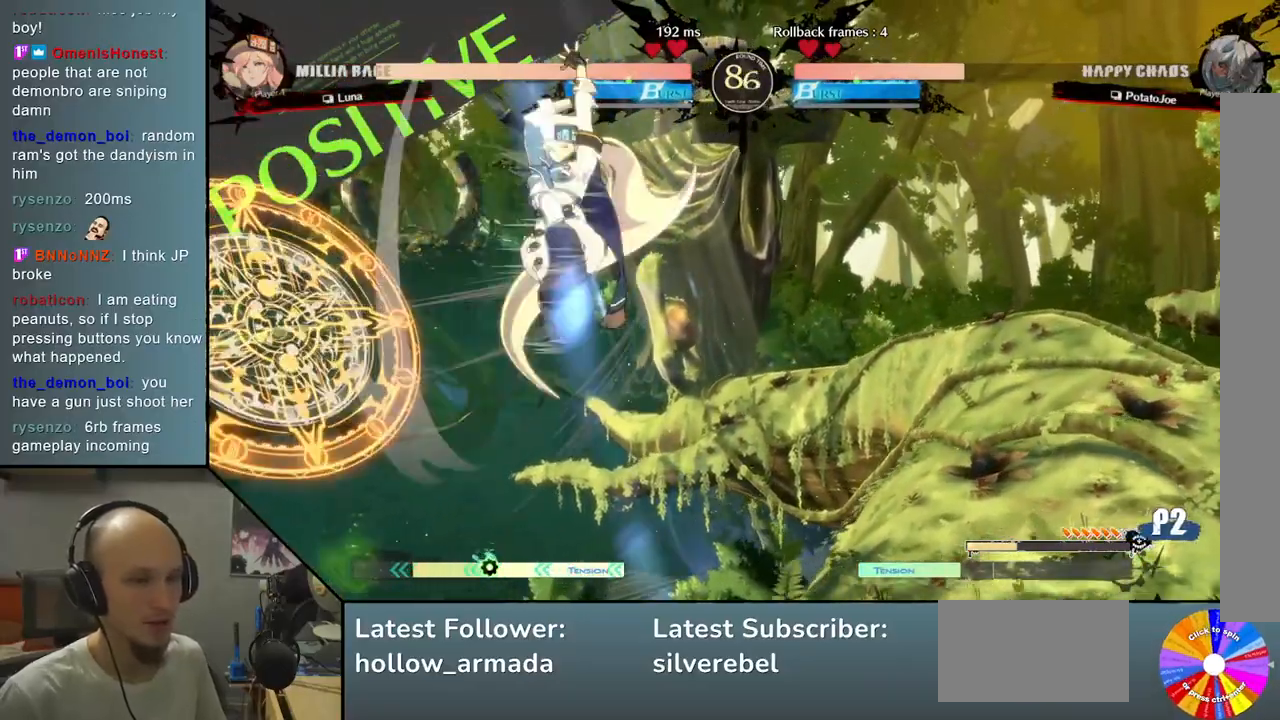
{"buttons": [], "left_stick": "right", "events": [[400, "left_stick", "right"]]}
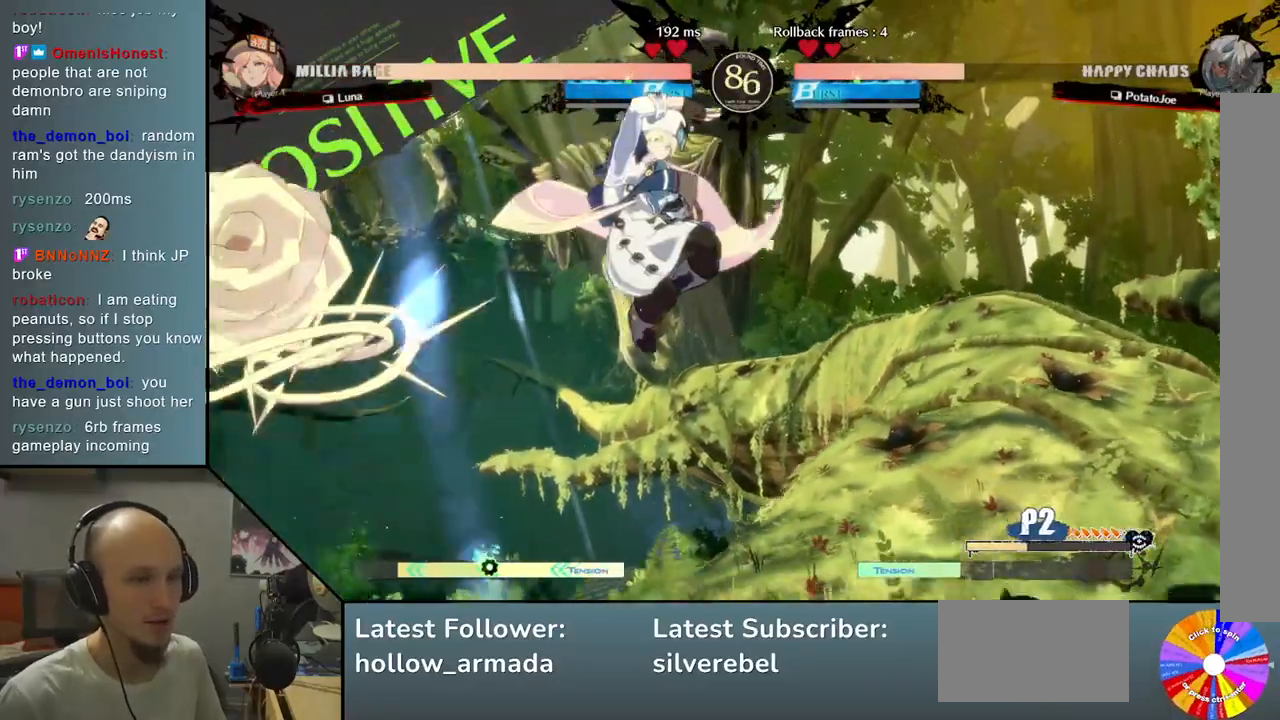
{"buttons": [], "left_stick": "right", "events": []}
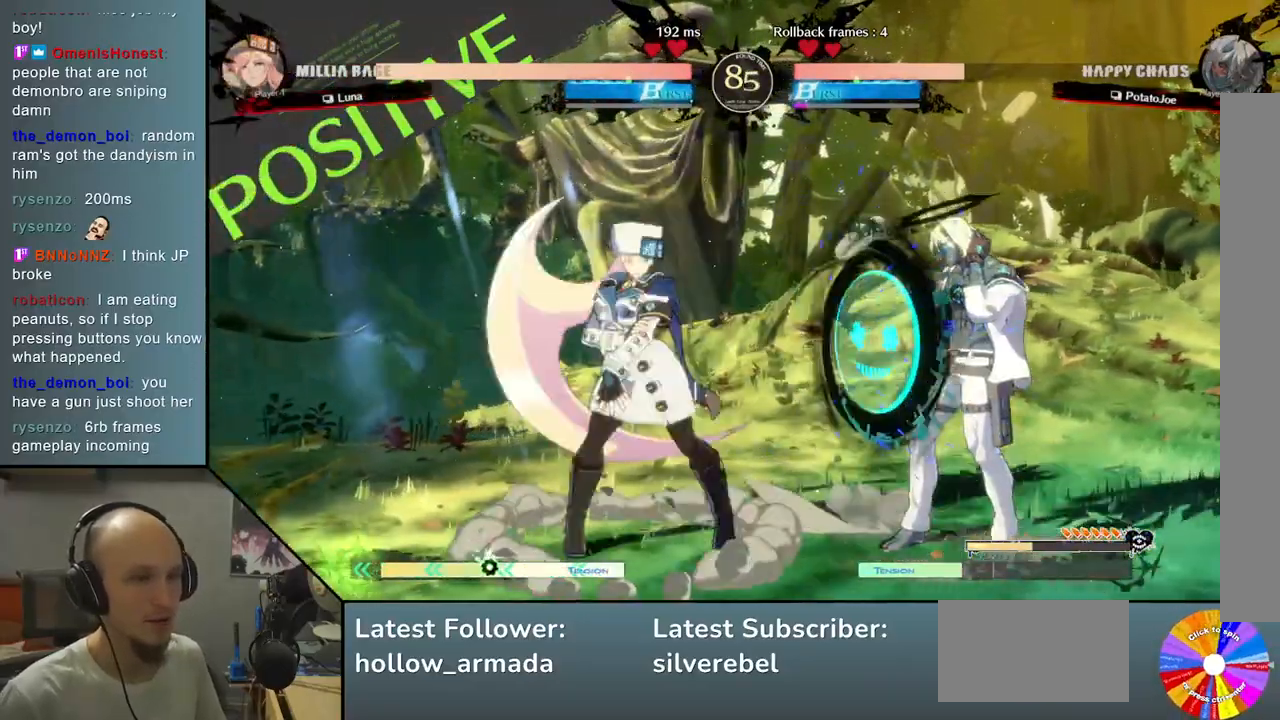
{"buttons": [], "left_stick": "down-right", "events": [[100, "left_stick", "down-right"]]}
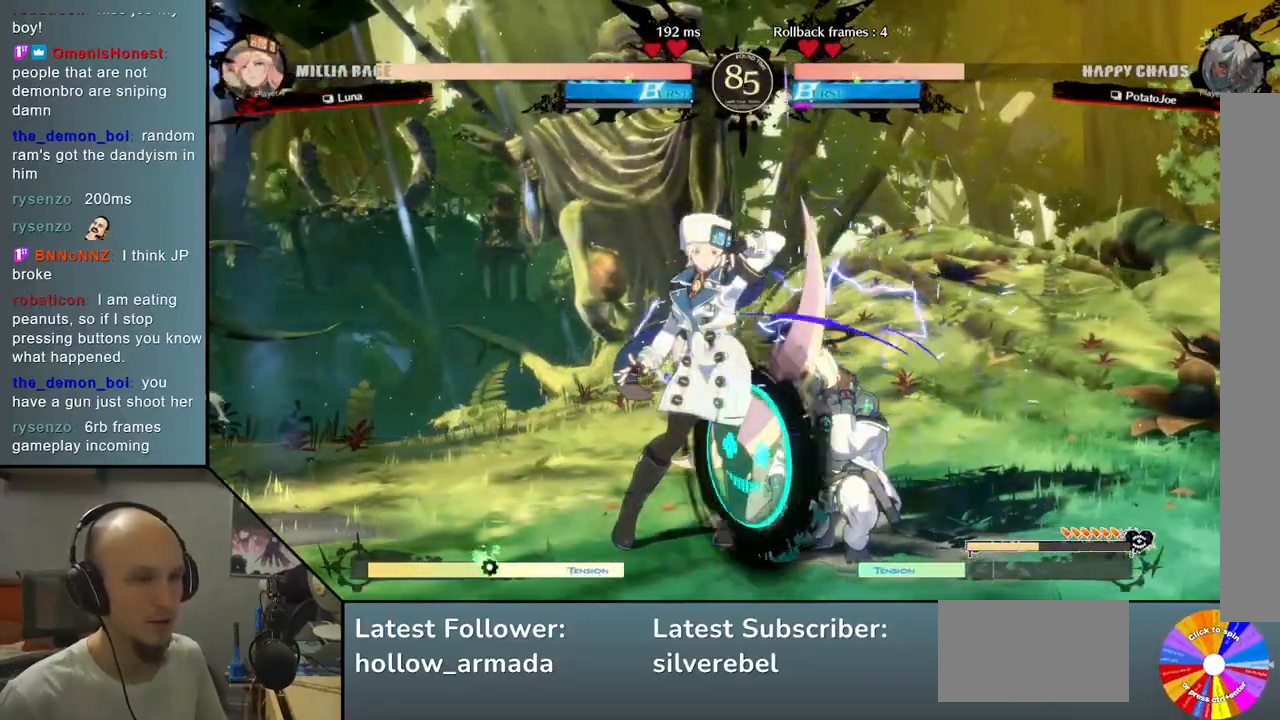
{"buttons": [], "left_stick": "down-right", "events": []}
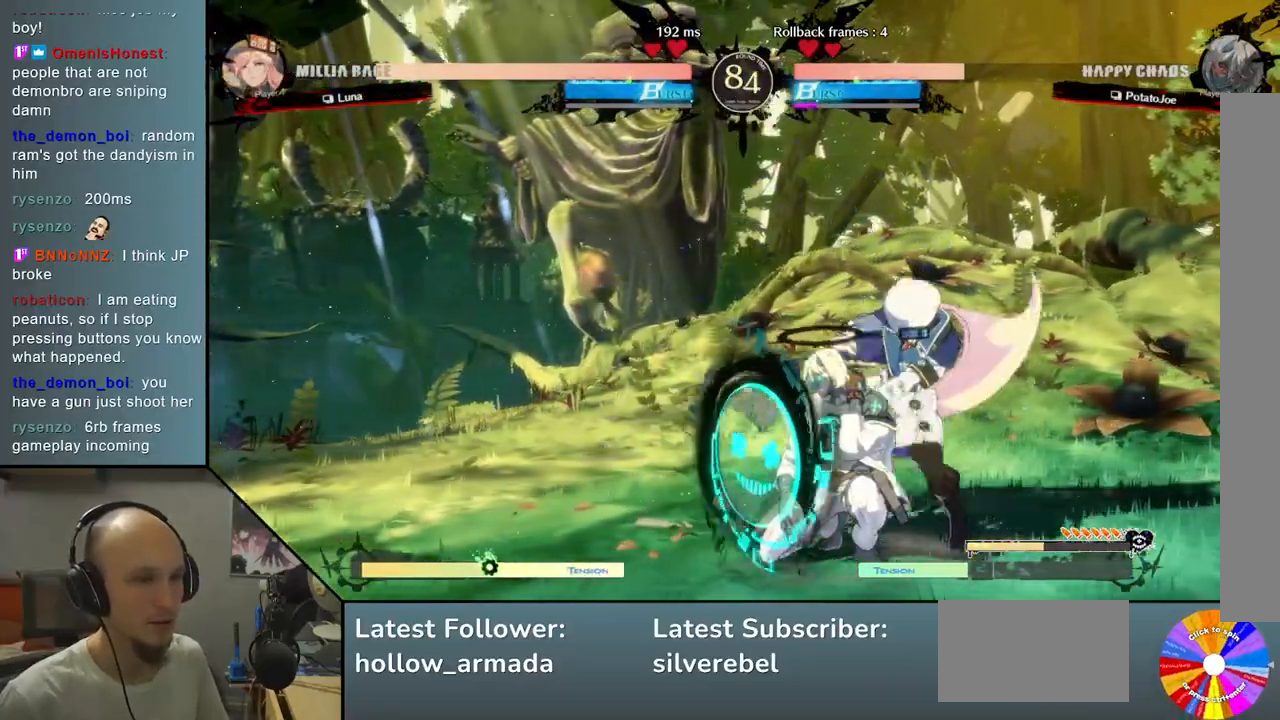
{"buttons": [], "left_stick": "left", "events": [[350, "left_stick", "up-right"], [417, "left_stick", "left"]]}
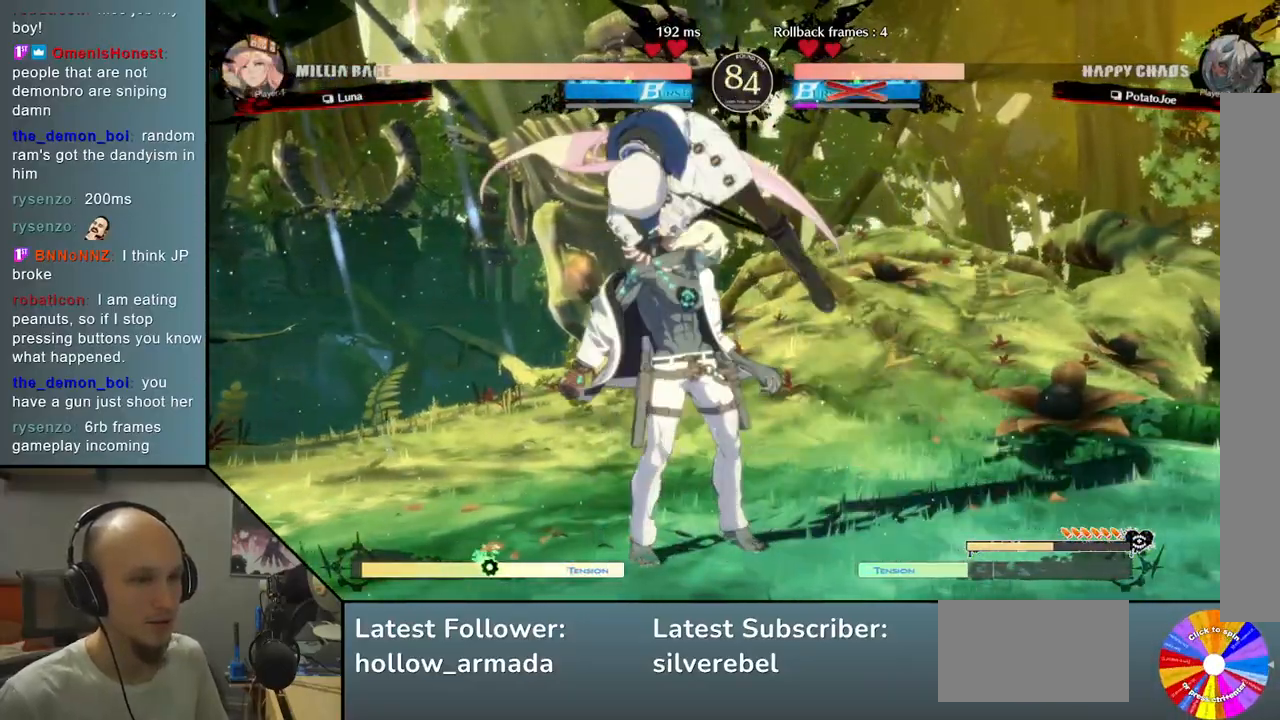
{"buttons": [], "left_stick": "down-left", "events": [[167, "left_stick", "up-left"], [350, "left_stick", "down-left"]]}
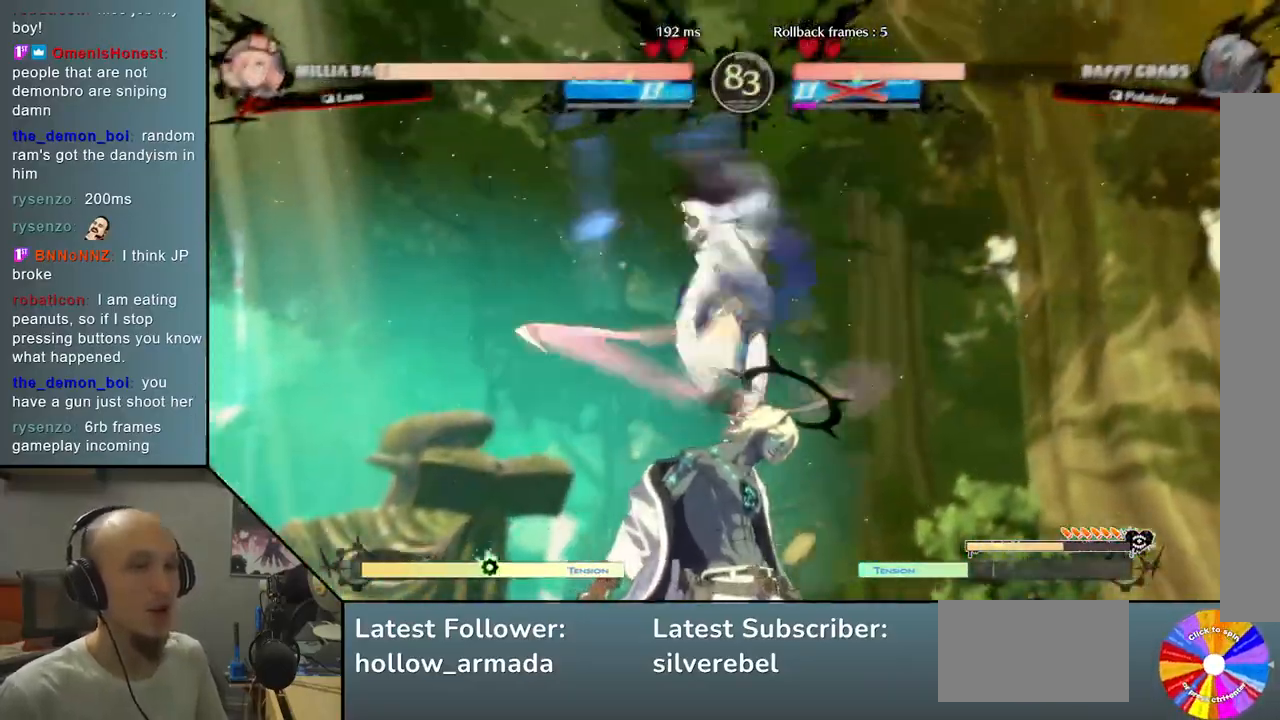
{"buttons": [], "left_stick": "left", "events": [[133, "left_stick", "left"]]}
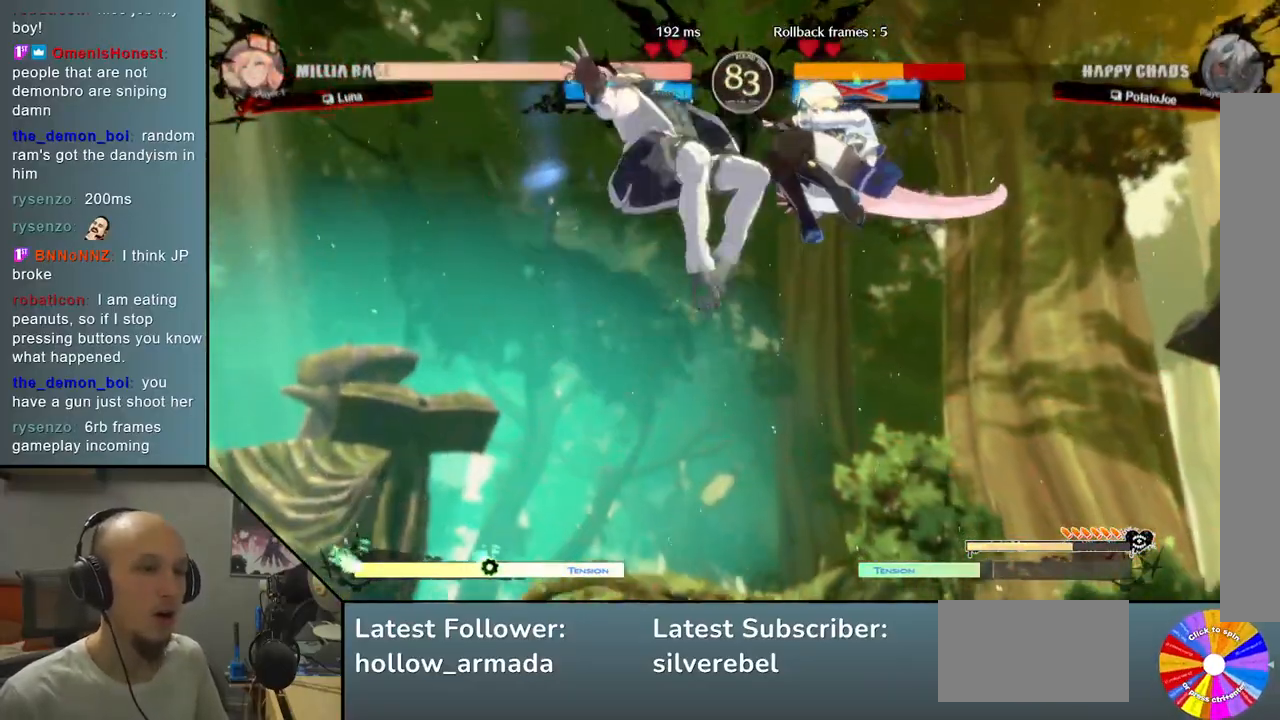
{"buttons": [], "left_stick": "left", "events": []}
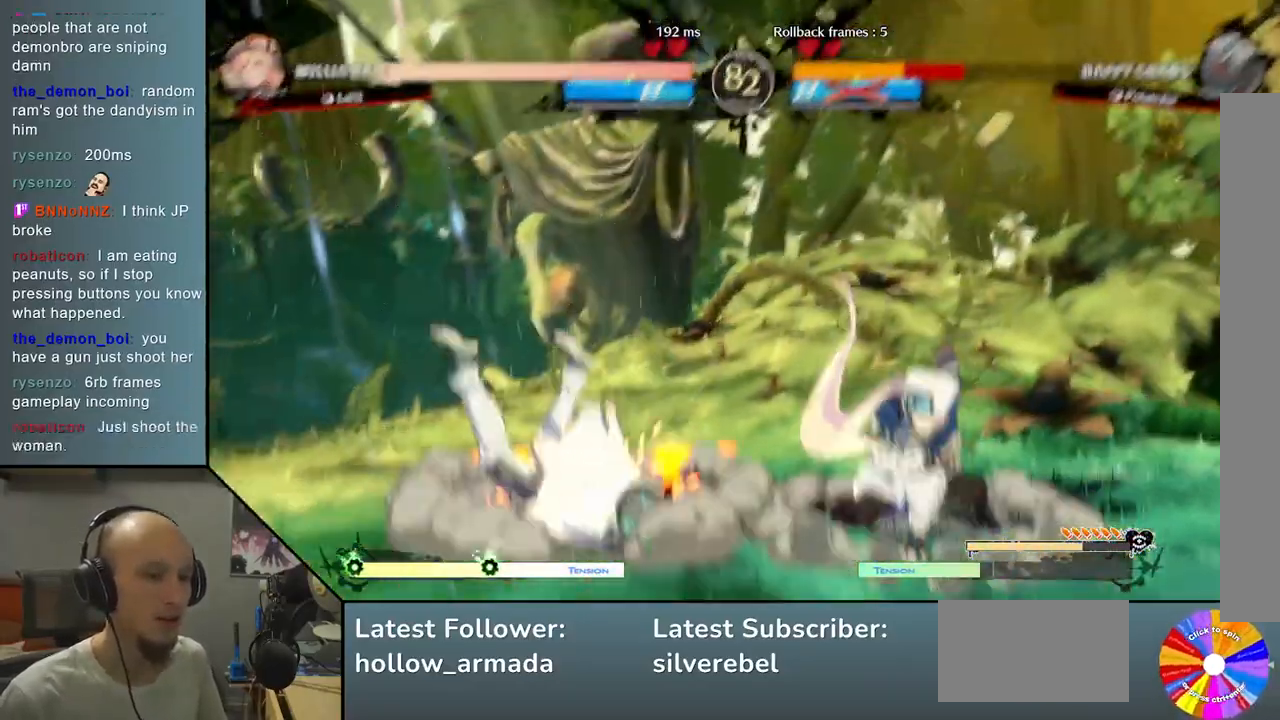
{"buttons": [], "left_stick": "left", "events": []}
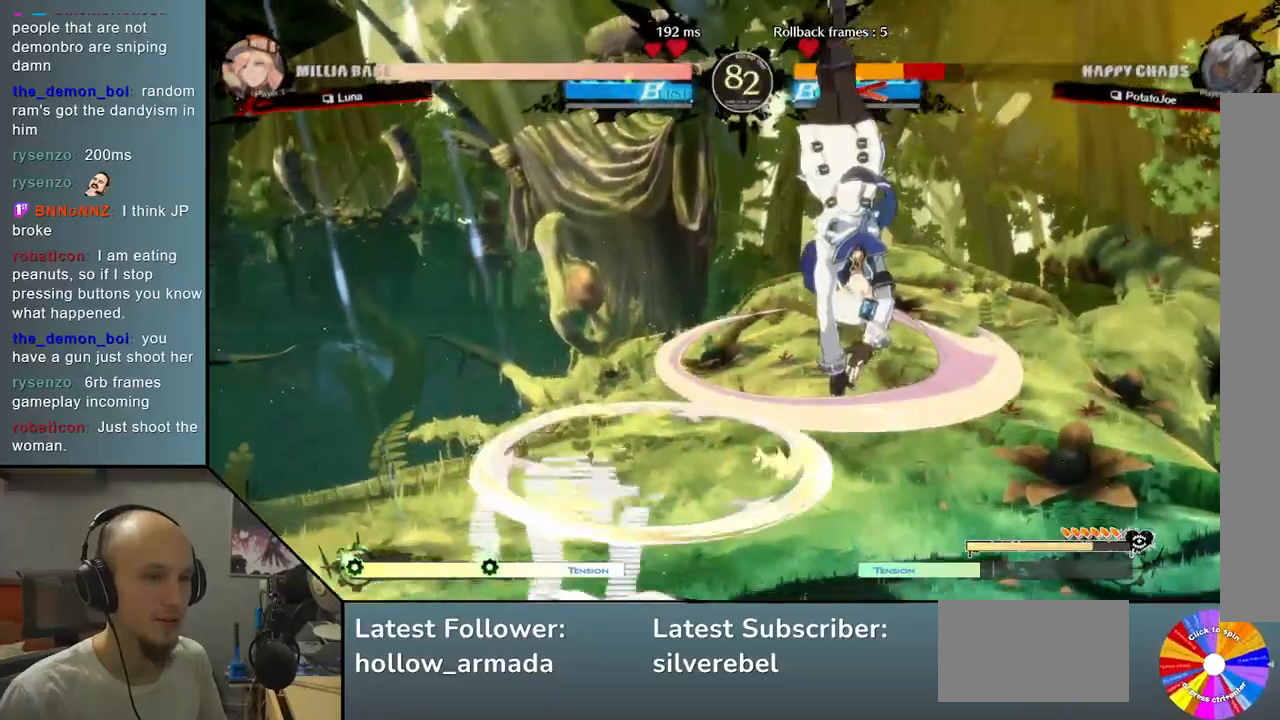
{"buttons": [], "left_stick": "left", "events": []}
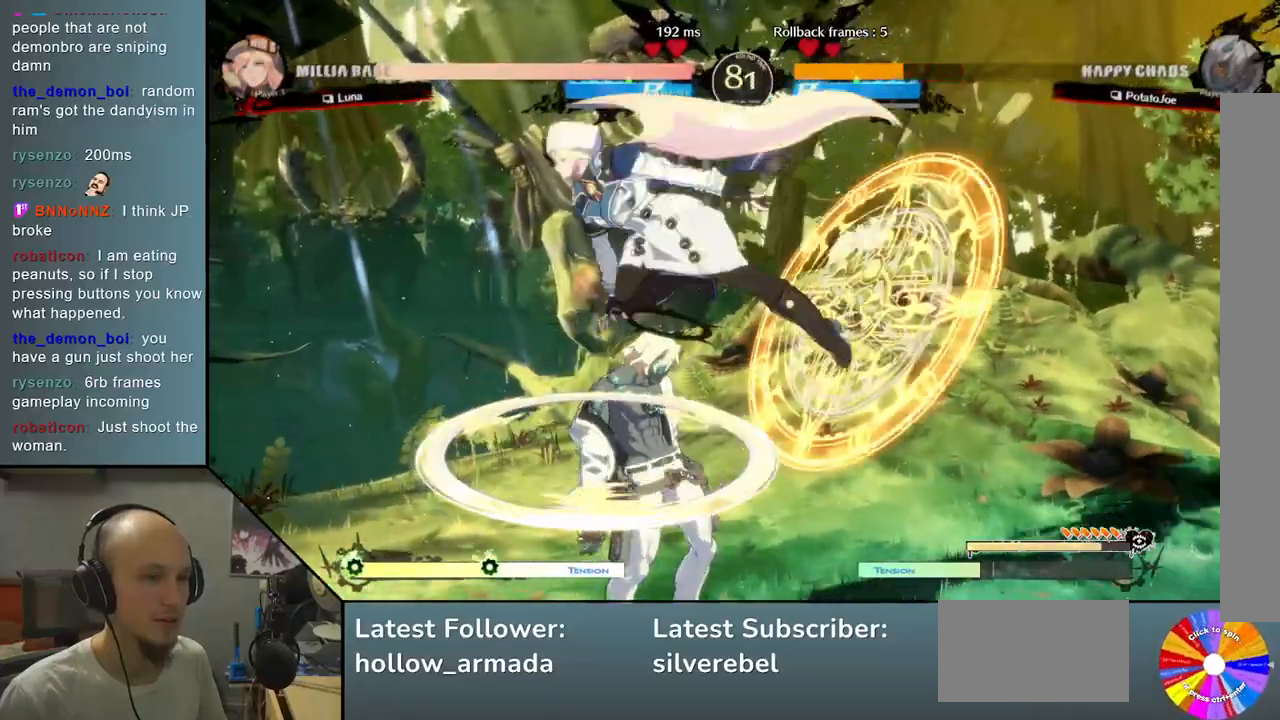
{"buttons": [], "left_stick": "right", "events": [[300, "left_stick", "right"]]}
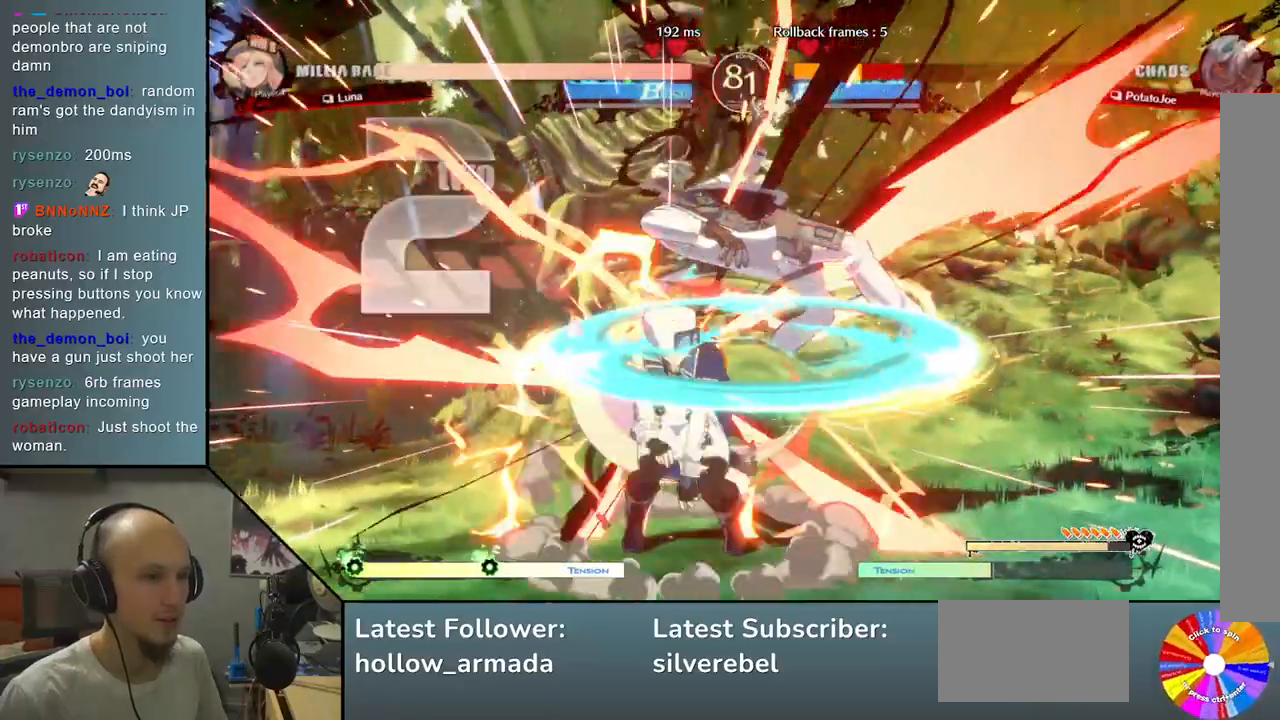
{"buttons": [], "left_stick": "down-right", "events": [[367, "left_stick", "down-right"]]}
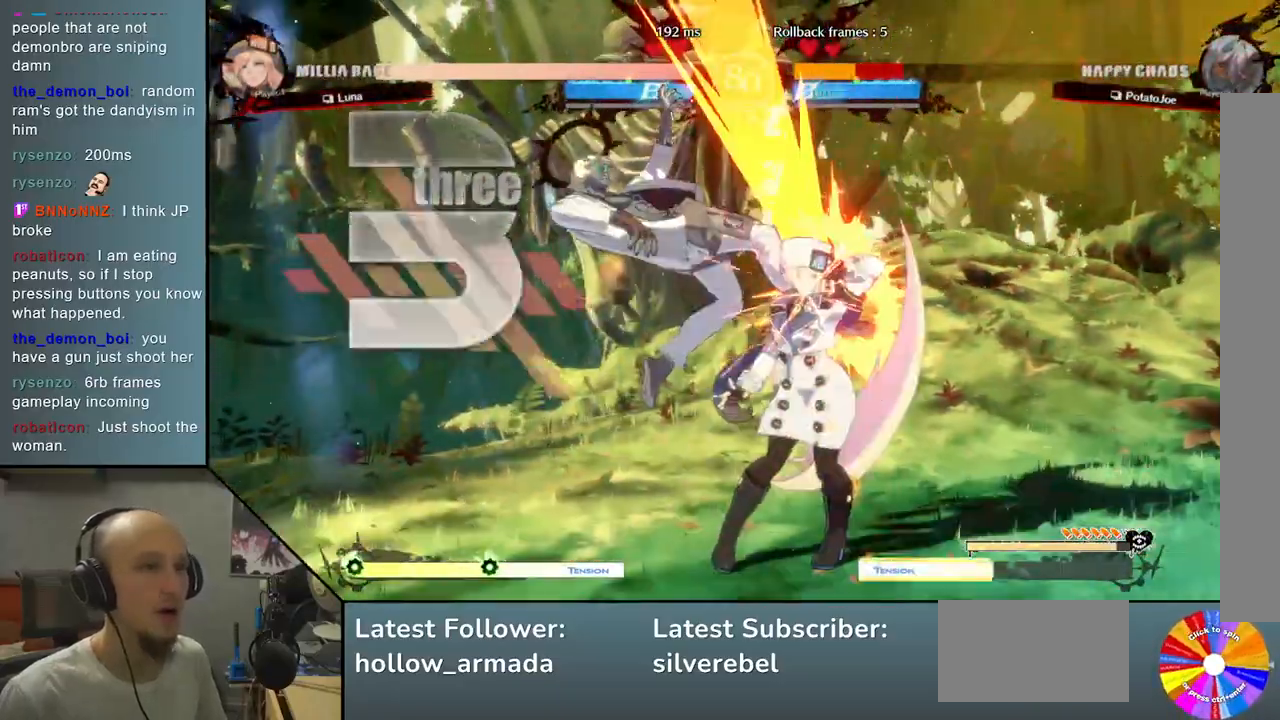
{"buttons": [], "left_stick": "center", "events": [[250, "CIRCLE", "down"], [250, "CROSS", "down"], [250, "SQUARE", "down"], [250, "left_stick", "right"], [283, "SQUARE", "up"], [367, "CIRCLE", "up"], [367, "CROSS", "up"], [383, "left_stick", "center"]]}
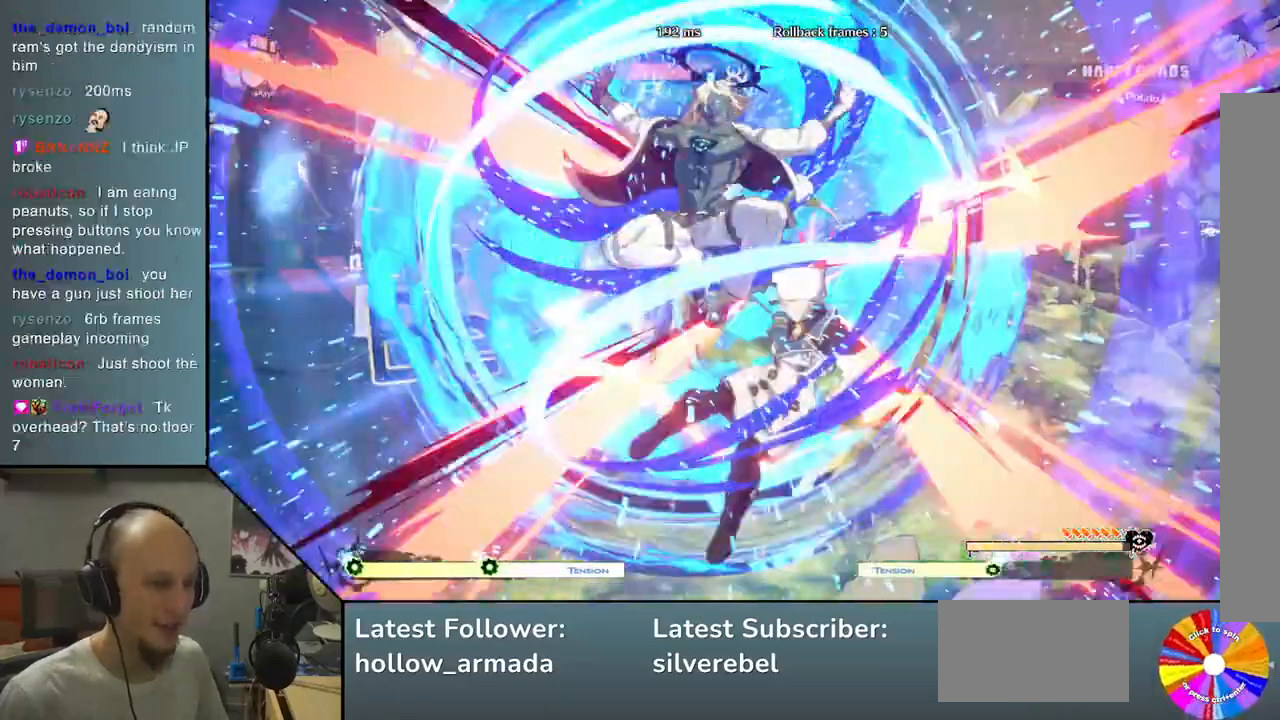
{"buttons": [], "left_stick": "right", "events": [[467, "left_stick", "right"]]}
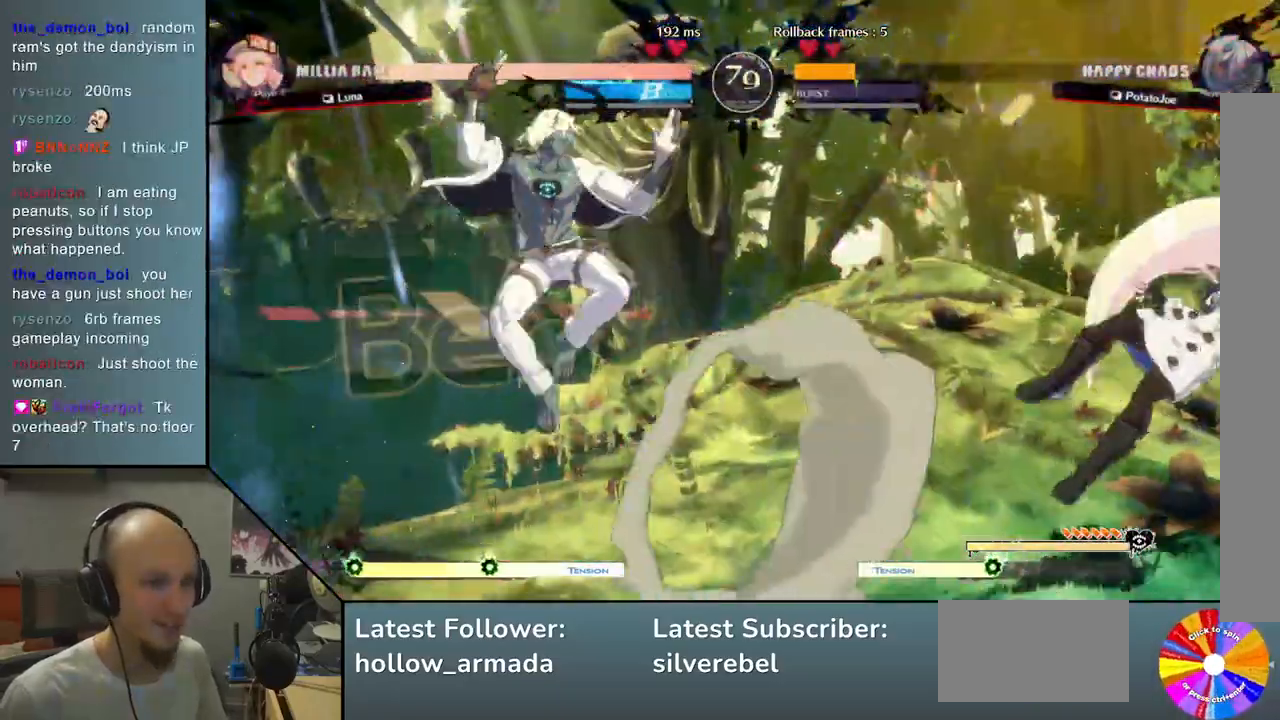
{"buttons": [], "left_stick": "right", "events": []}
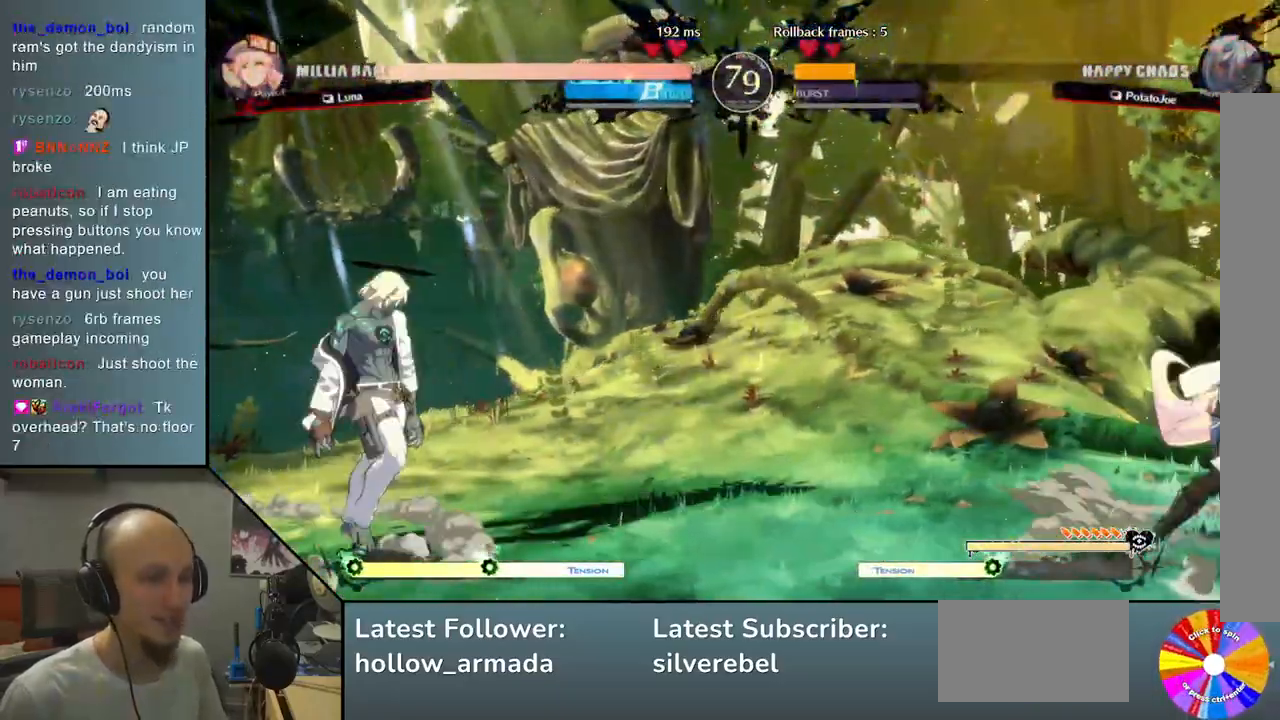
{"buttons": [], "left_stick": "left", "events": [[100, "left_stick", "center"], [217, "left_stick", "left"]]}